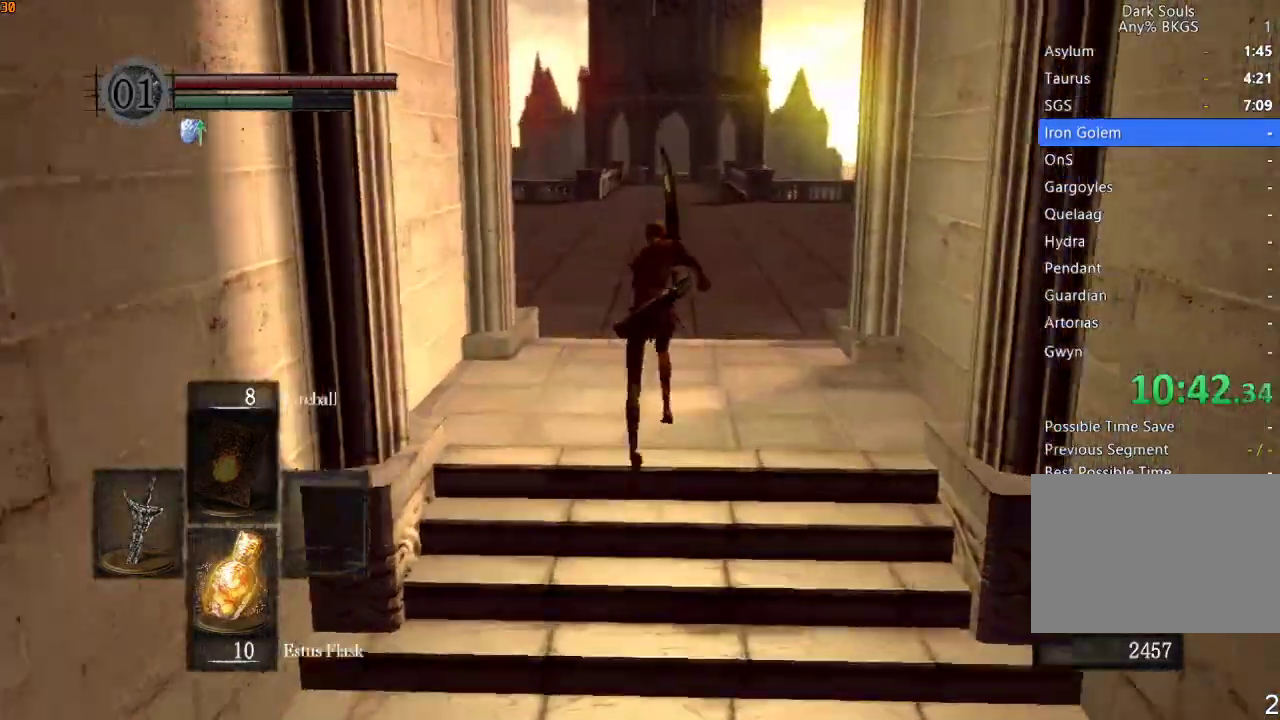
Gameplay with a controller (PlayStation layout); each line is a JSON object with the inputs held at the frame after it. "events" lists button and stick changes between this image and that frame as [ms after this image, input, new state], when the widget could be followed in between.
{"buttons": ["L1", "R1"], "left_stick": "up", "right_stick": "down"}
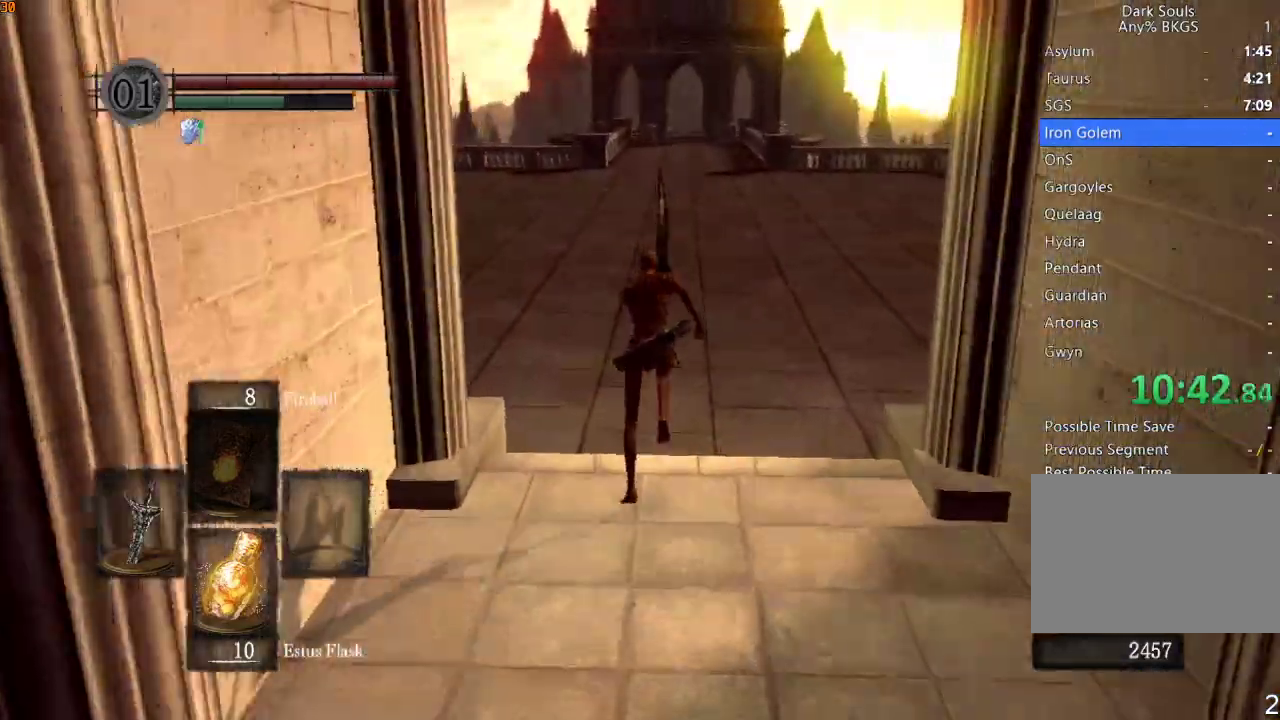
{"buttons": ["L1", "R1"], "left_stick": "up", "right_stick": "down", "events": [[167, "right_stick", "center"], [467, "right_stick", "down"]]}
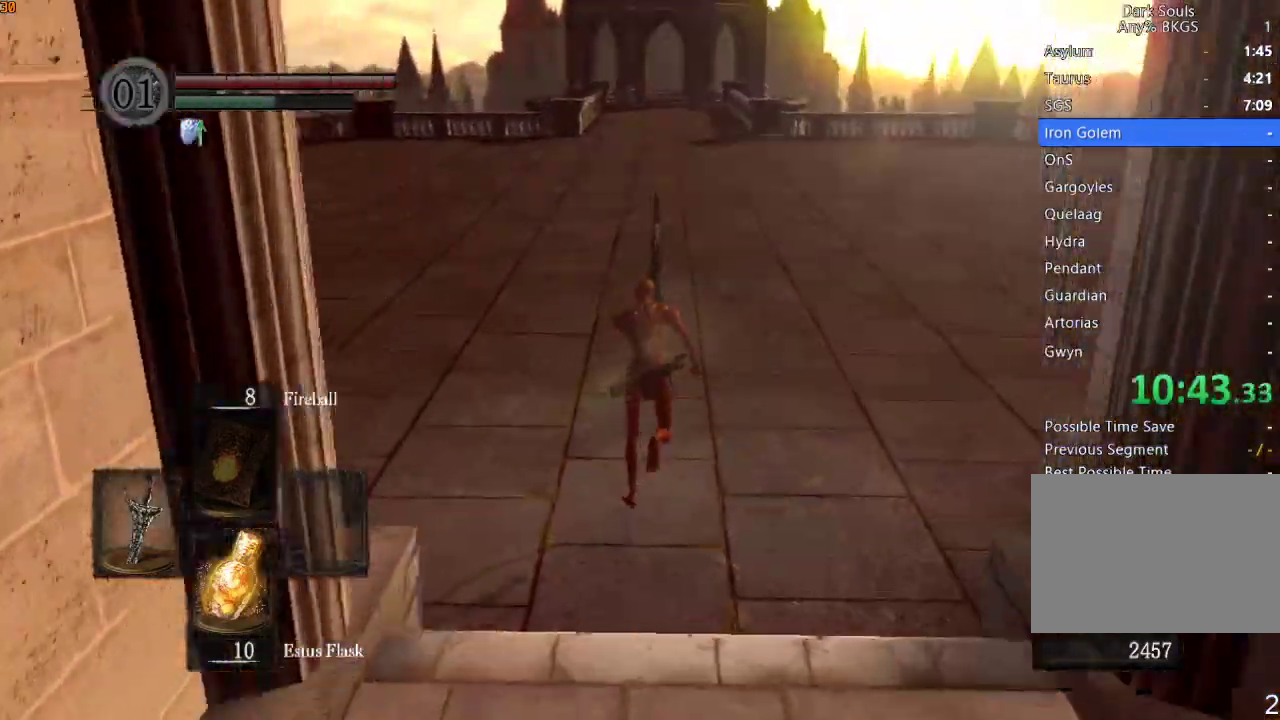
{"buttons": ["R1"], "left_stick": "up", "right_stick": "center", "events": [[133, "right_stick", "center"], [167, "L1", "up"]]}
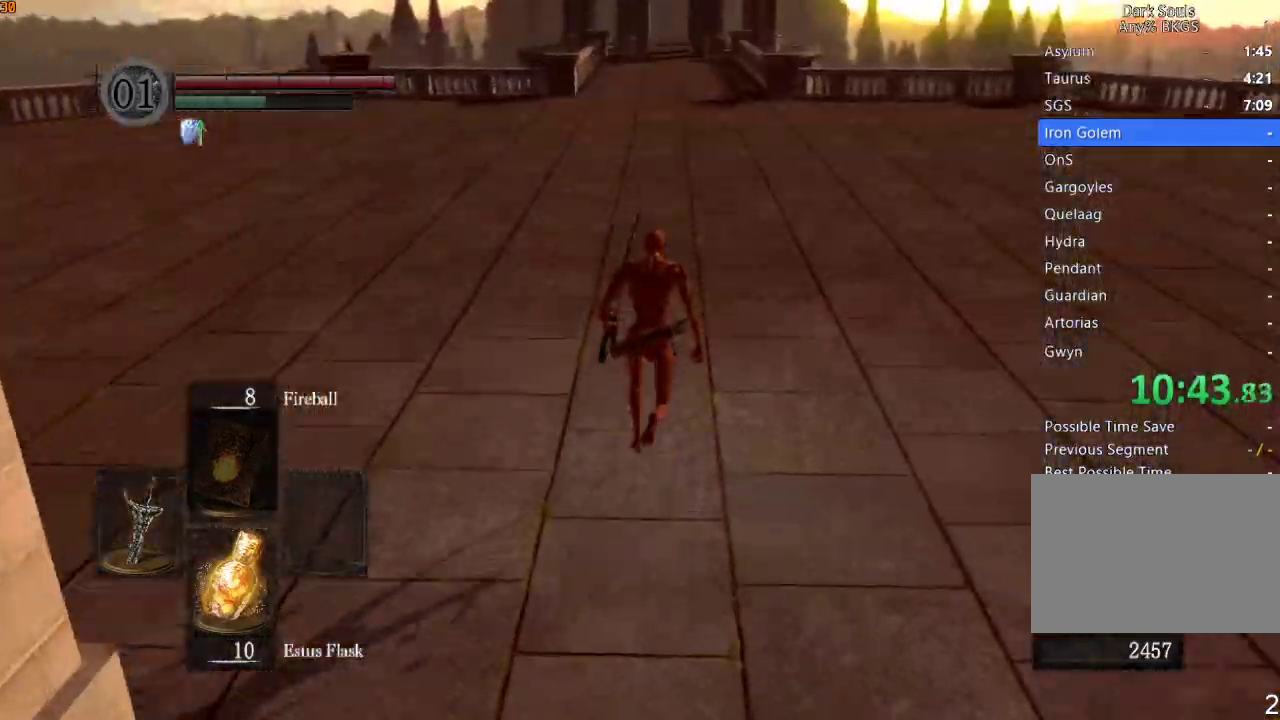
{"buttons": ["R1"], "left_stick": "up", "right_stick": "down", "events": [[433, "right_stick", "down"]]}
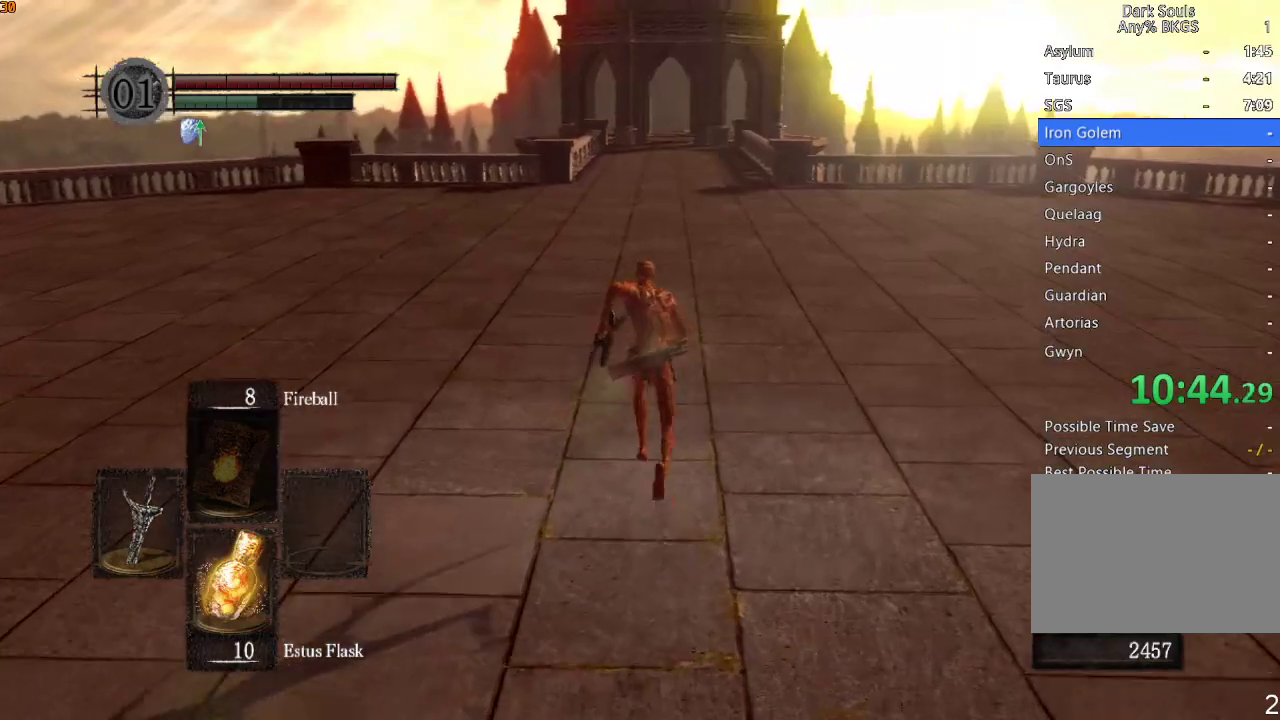
{"buttons": ["L1", "R1"], "left_stick": "up", "right_stick": "center", "events": [[33, "right_stick", "center"], [267, "right_stick", "down"], [400, "right_stick", "center"], [467, "L1", "down"]]}
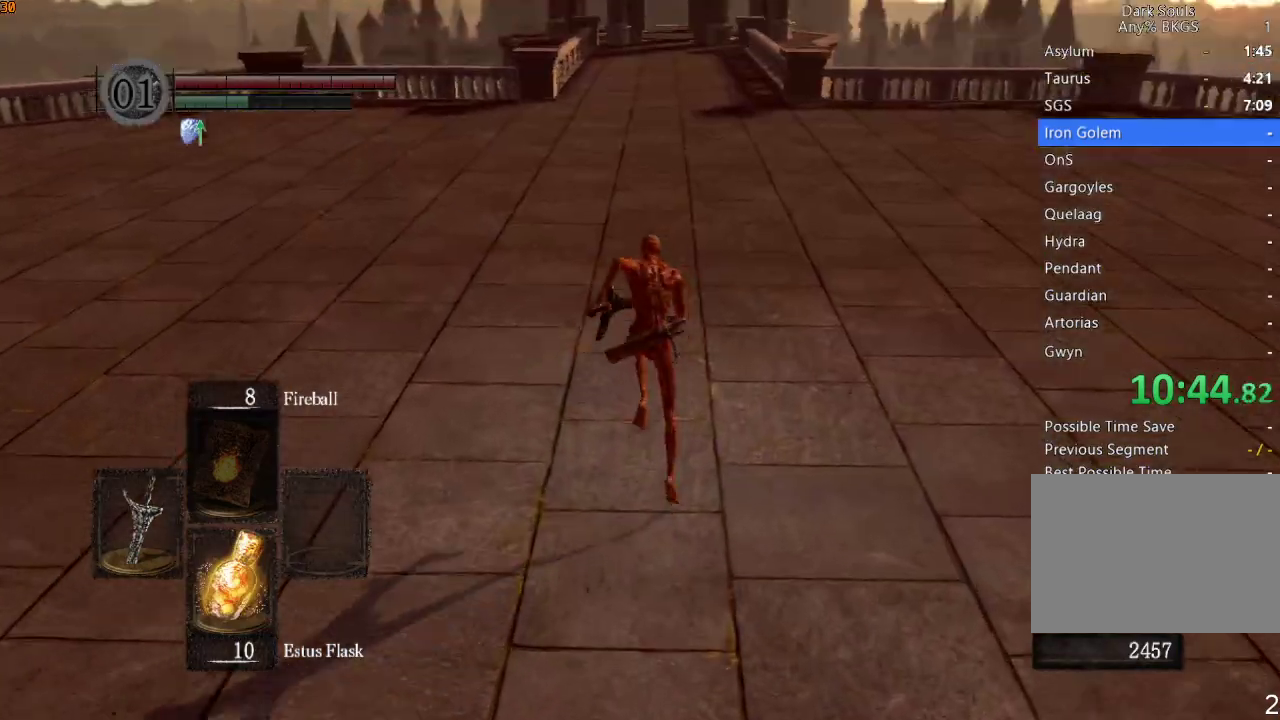
{"buttons": ["R1"], "left_stick": "up", "right_stick": "center", "events": [[267, "L1", "up"]]}
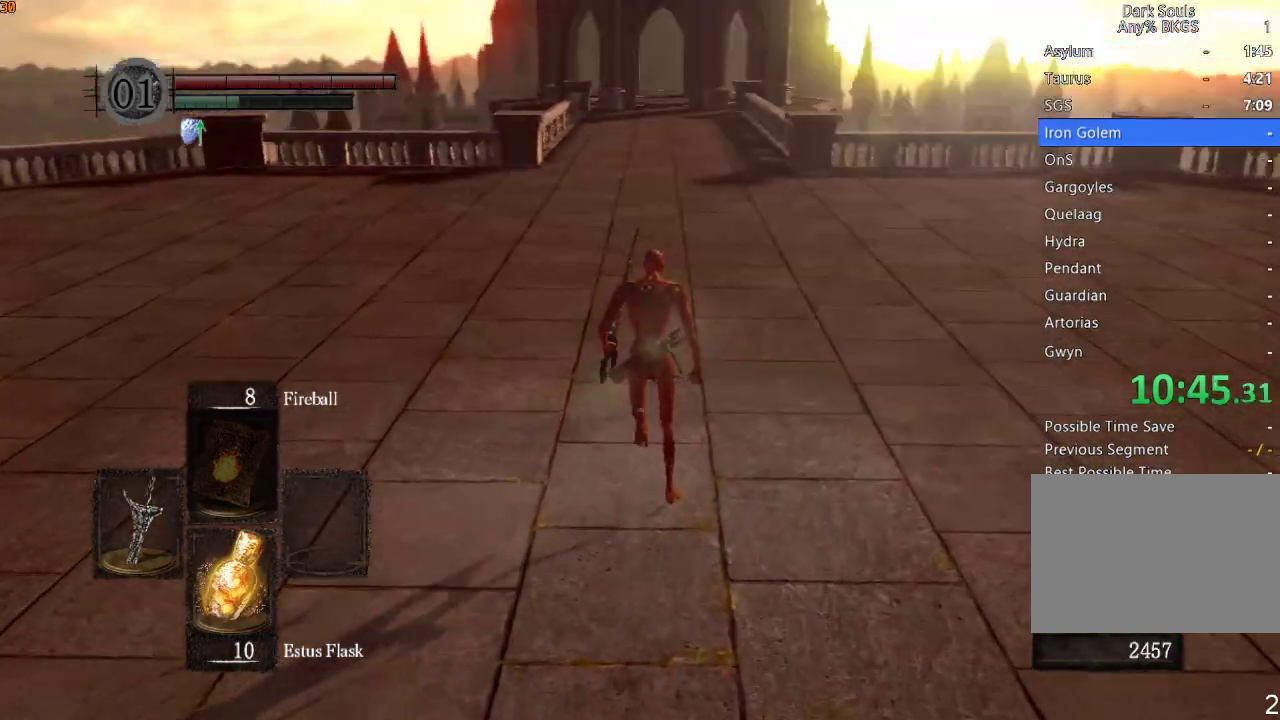
{"buttons": ["R1"], "left_stick": "up", "right_stick": "down", "events": [[433, "right_stick", "down"]]}
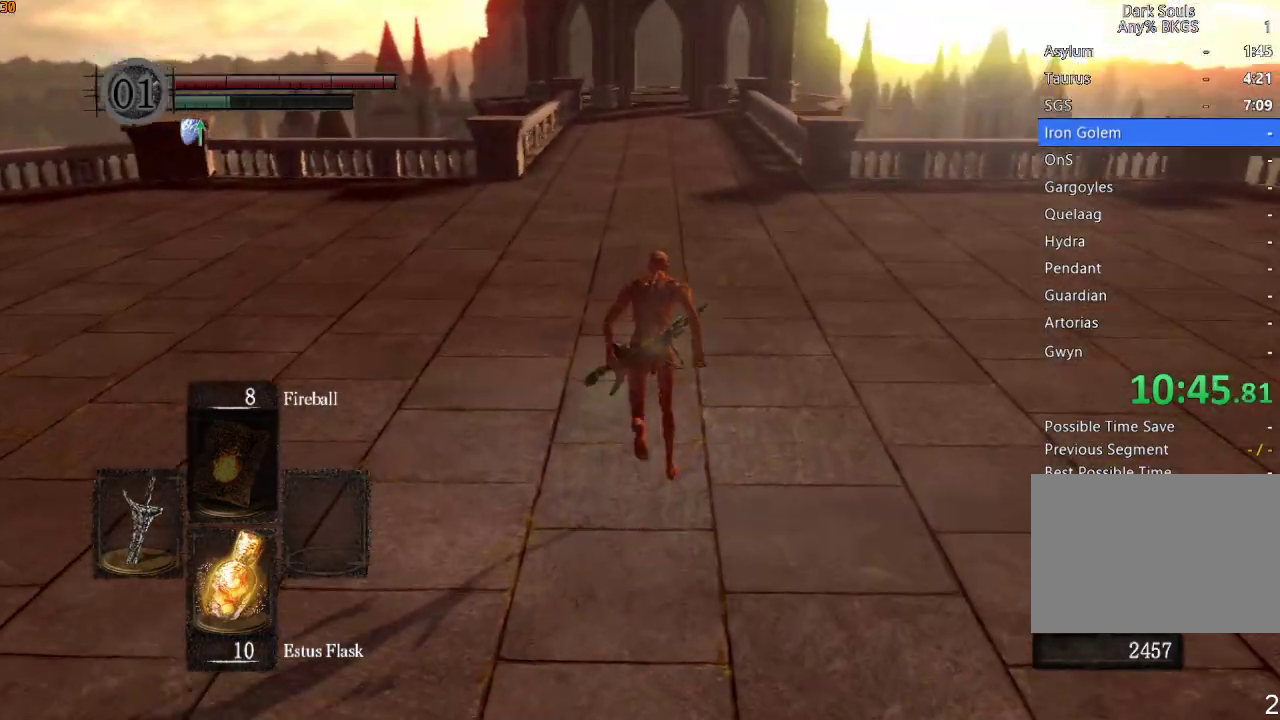
{"buttons": ["R1"], "left_stick": "up", "right_stick": "center", "events": [[67, "right_stick", "center"], [333, "right_stick", "down"], [467, "right_stick", "center"]]}
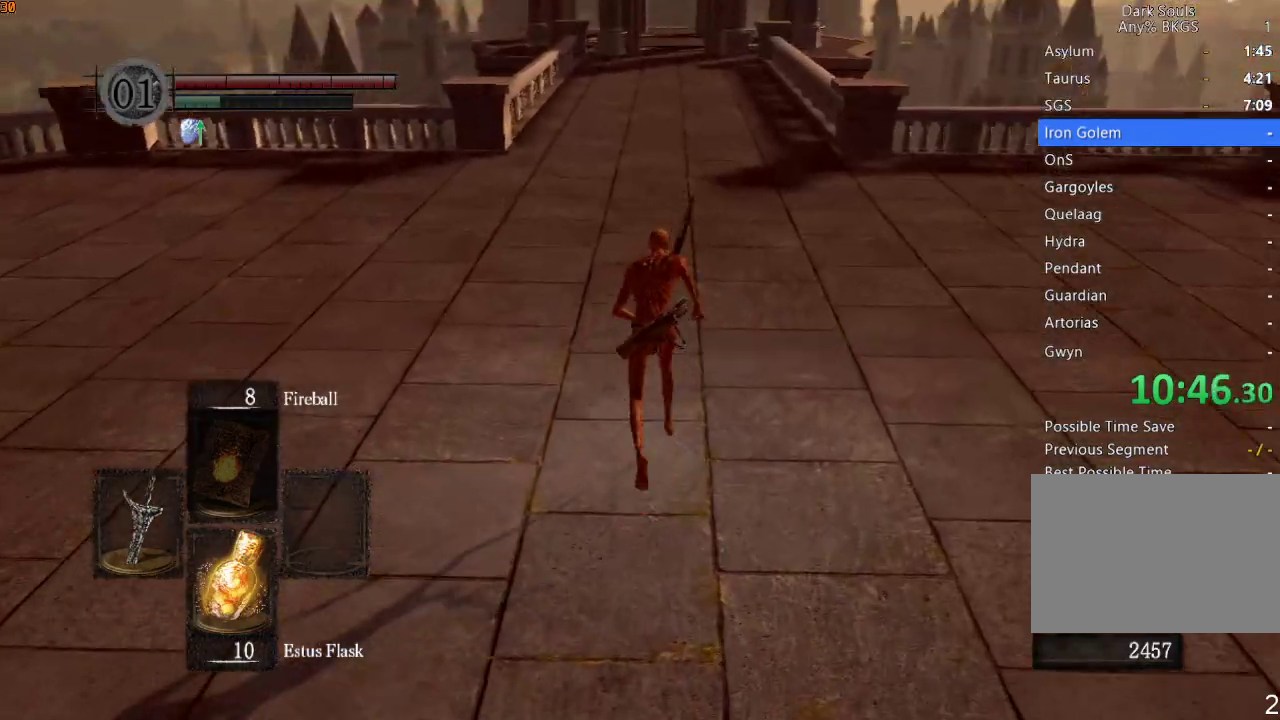
{"buttons": ["R1"], "left_stick": "up", "right_stick": "center", "events": []}
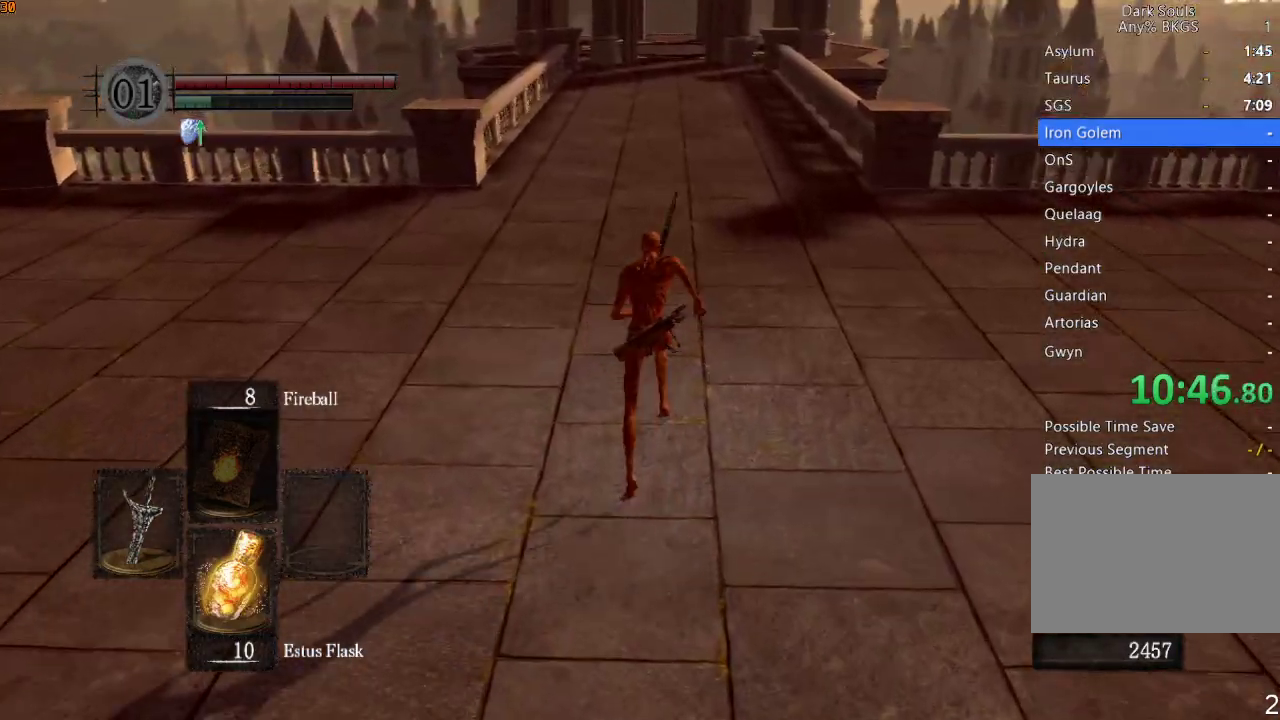
{"buttons": ["R1", "DPAD_DOWN"], "left_stick": "up", "right_stick": "center", "events": [[167, "right_stick", "down"], [233, "right_stick", "center"], [467, "DPAD_DOWN", "down"]]}
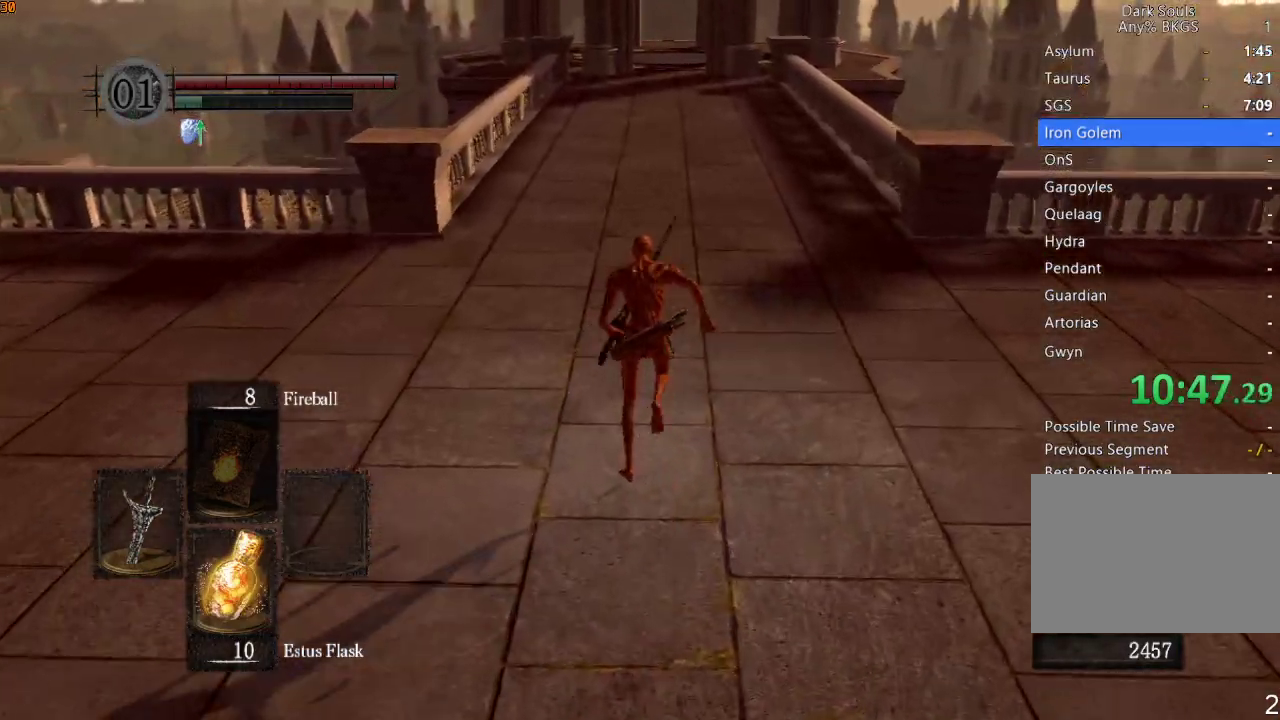
{"buttons": ["R1"], "left_stick": "up", "right_stick": "center", "events": [[33, "DPAD_DOWN", "up"], [100, "DPAD_DOWN", "down"], [200, "DPAD_DOWN", "up"], [267, "right_stick", "down"], [400, "right_stick", "center"]]}
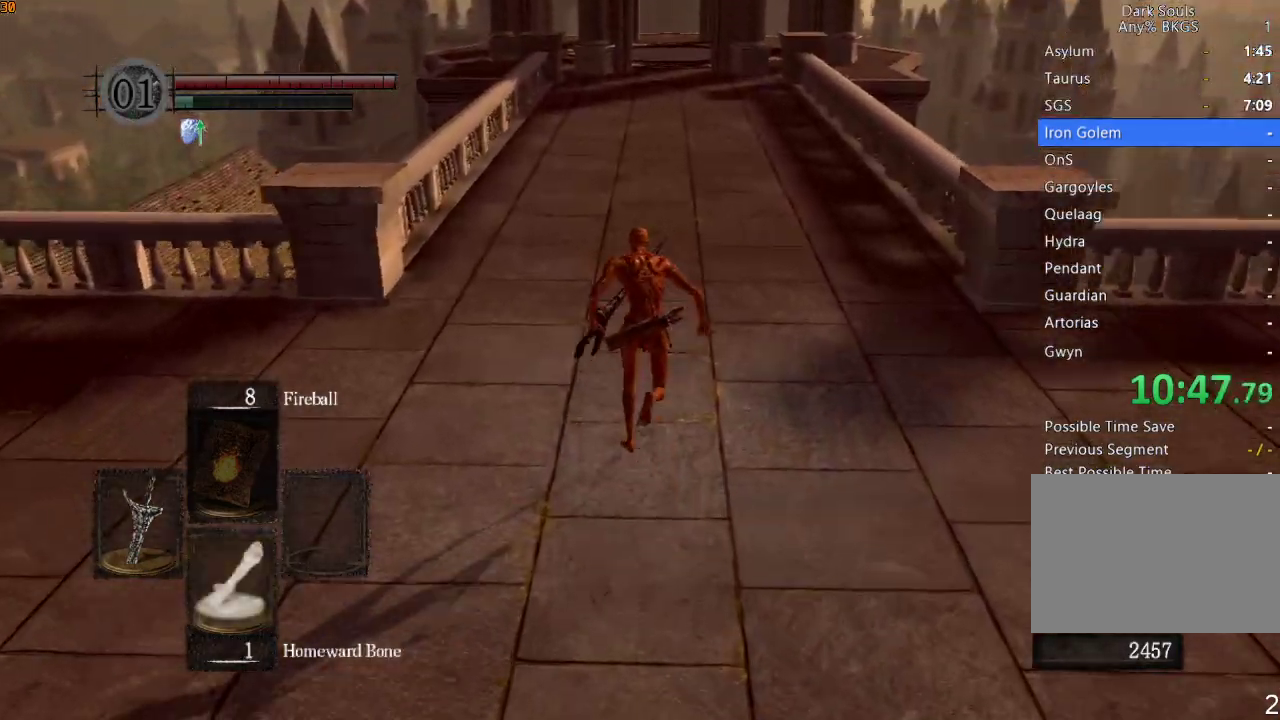
{"buttons": ["R1"], "left_stick": "up", "right_stick": "center", "events": [[33, "DPAD_DOWN", "down"], [100, "DPAD_DOWN", "up"]]}
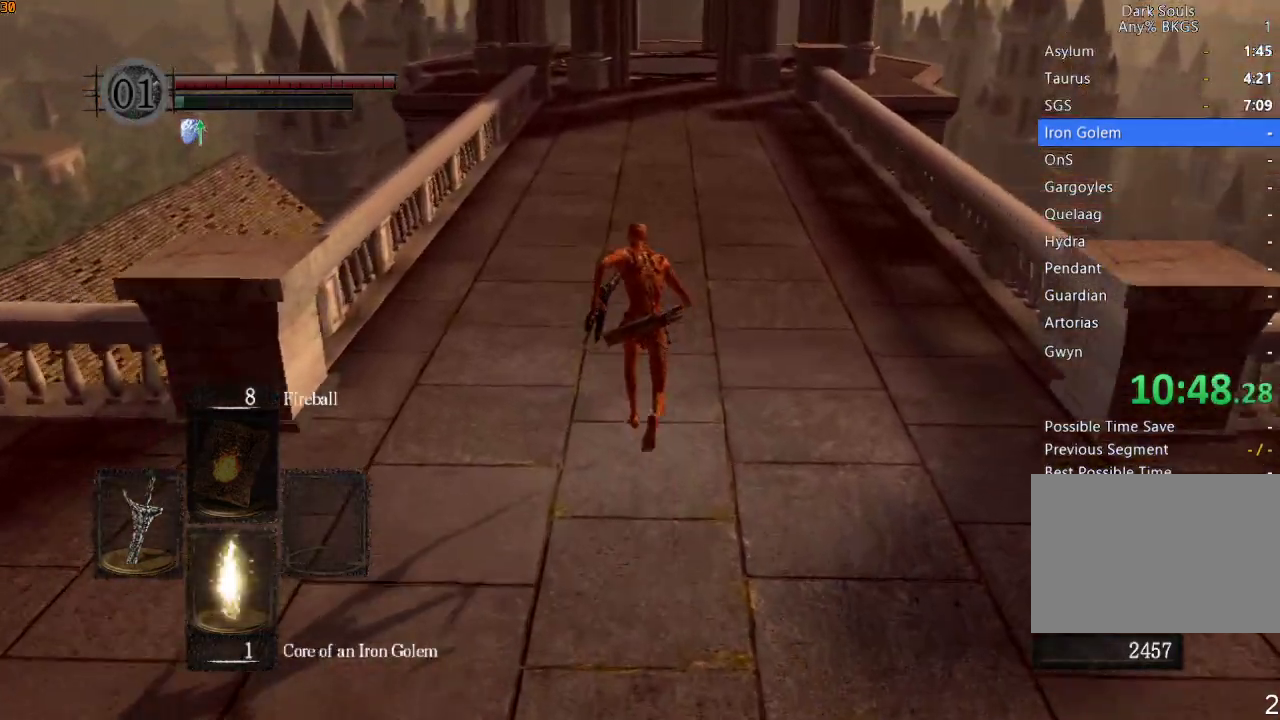
{"buttons": [], "left_stick": "up", "right_stick": "center", "events": [[67, "R1", "up"], [133, "right_stick", "down"], [200, "right_stick", "center"]]}
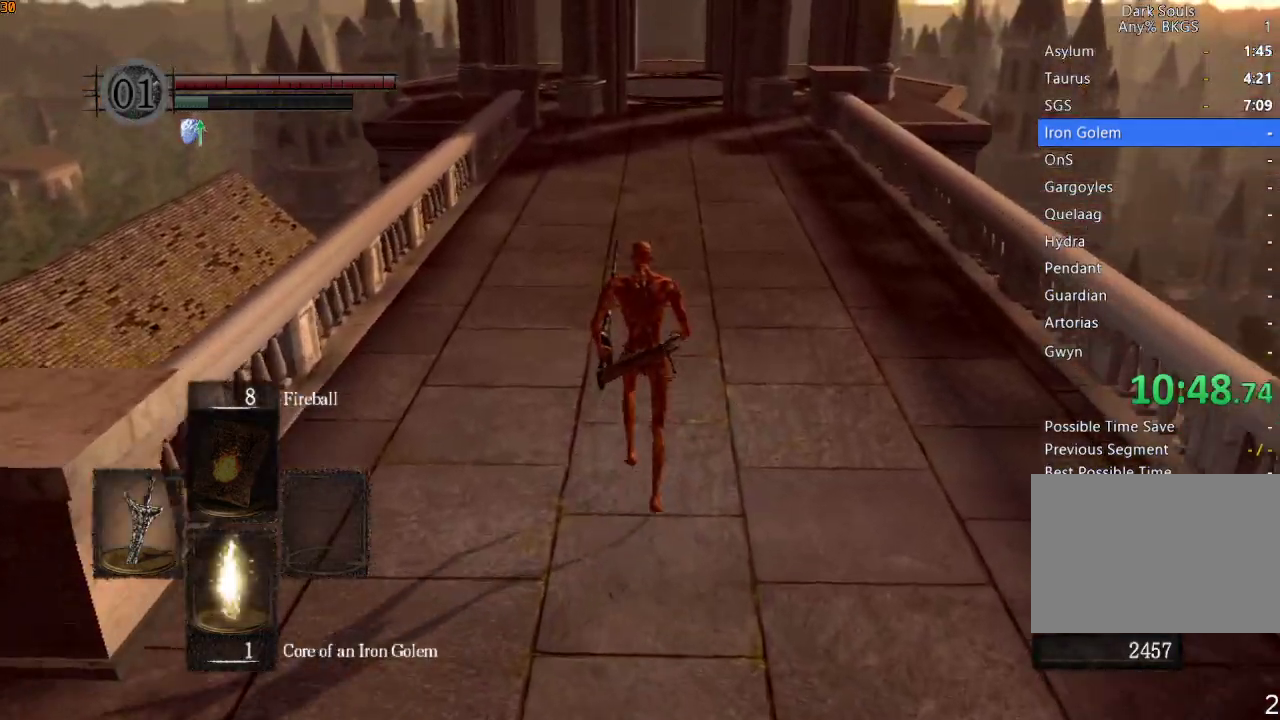
{"buttons": ["R1"], "left_stick": "up", "right_stick": "center", "events": [[233, "R1", "down"], [233, "right_stick", "down-right"], [300, "DPAD_RIGHT", "down"], [333, "right_stick", "center"], [367, "DPAD_RIGHT", "up"], [433, "DPAD_RIGHT", "down"], [500, "DPAD_RIGHT", "up"]]}
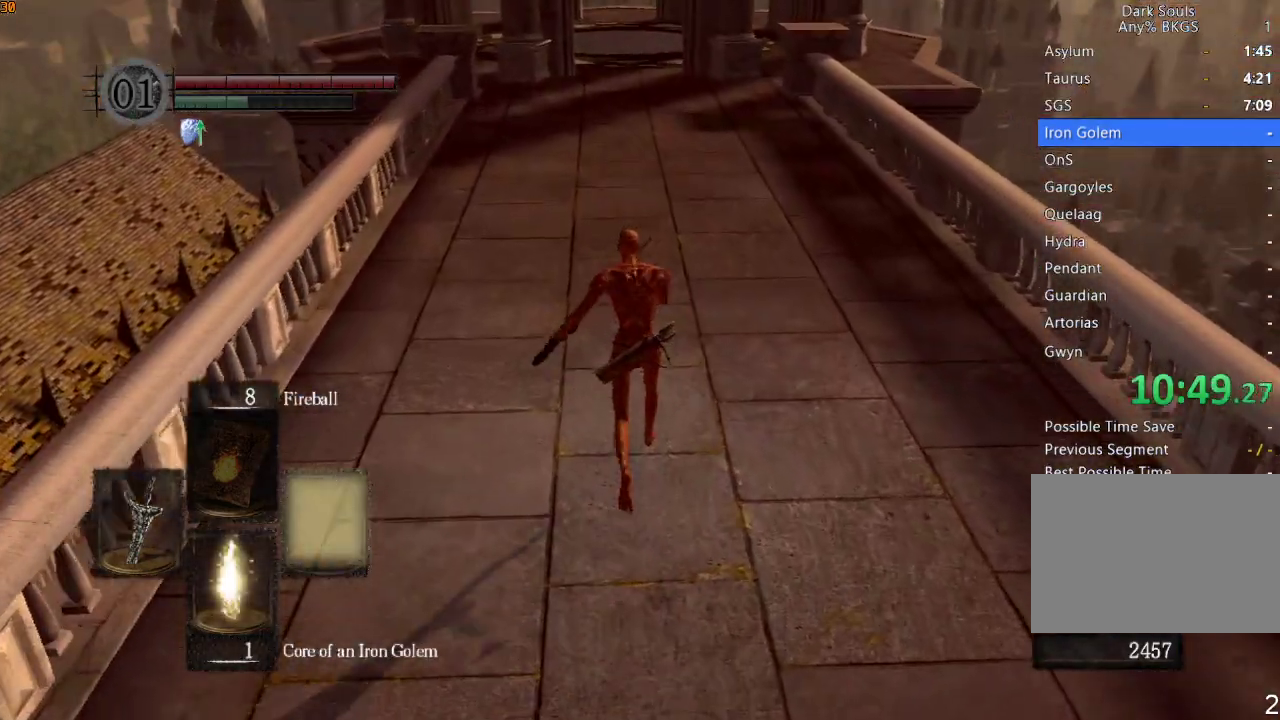
{"buttons": ["R1"], "left_stick": "up", "right_stick": "center", "events": [[67, "DPAD_RIGHT", "down"], [133, "DPAD_RIGHT", "up"], [200, "DPAD_RIGHT", "down"], [233, "right_stick", "up-left"], [267, "DPAD_RIGHT", "up"], [333, "right_stick", "center"]]}
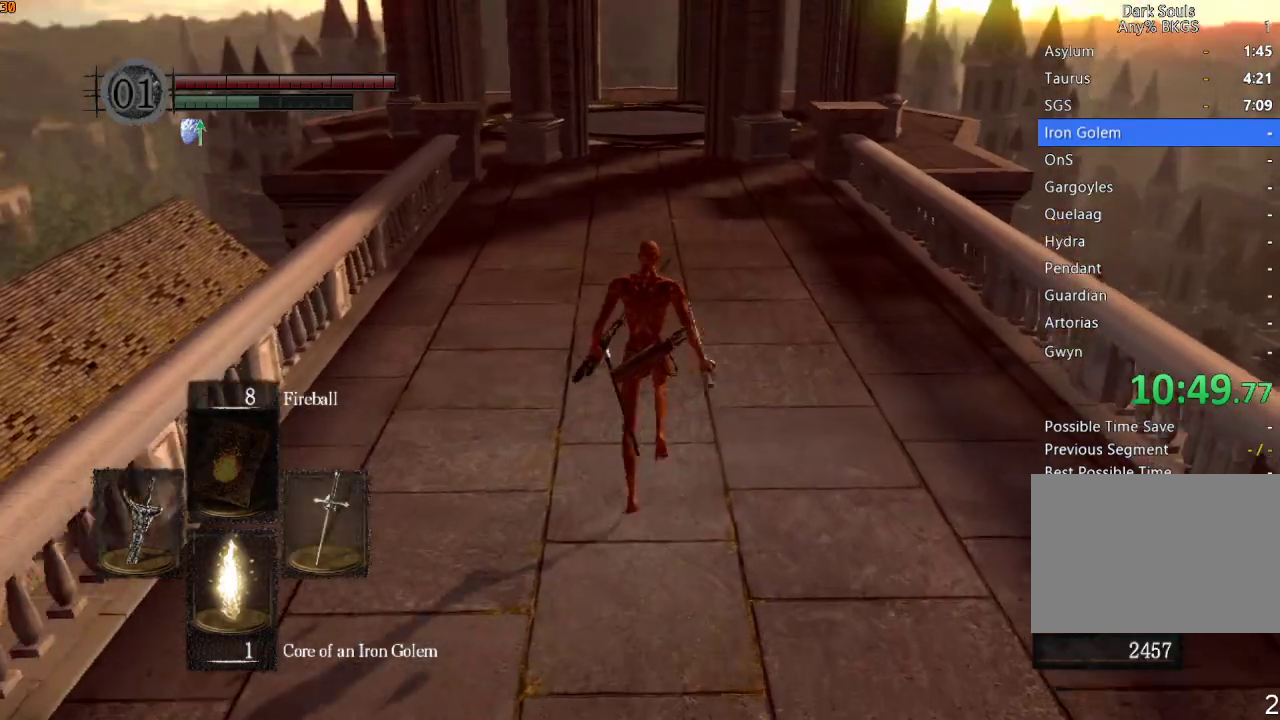
{"buttons": ["R1"], "left_stick": "up", "right_stick": "down", "events": [[433, "right_stick", "down"]]}
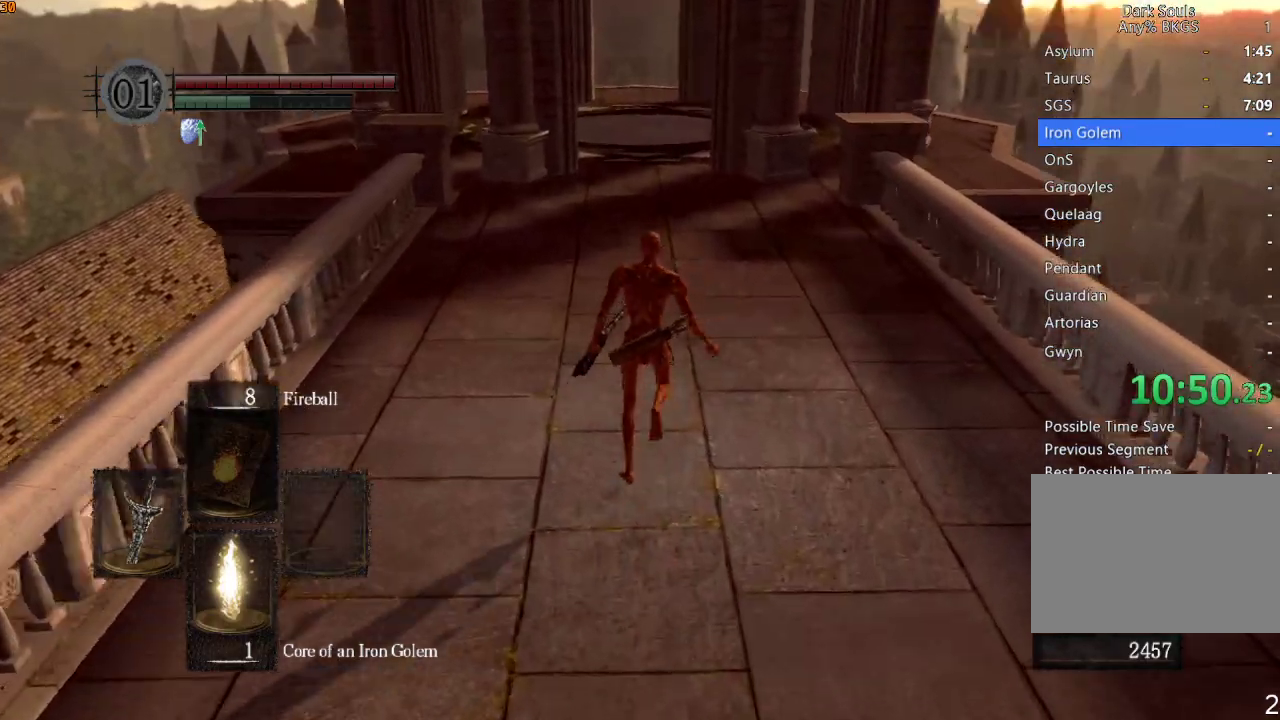
{"buttons": ["R1"], "left_stick": "up", "right_stick": "center", "events": [[67, "right_stick", "center"], [367, "right_stick", "down"], [500, "right_stick", "center"]]}
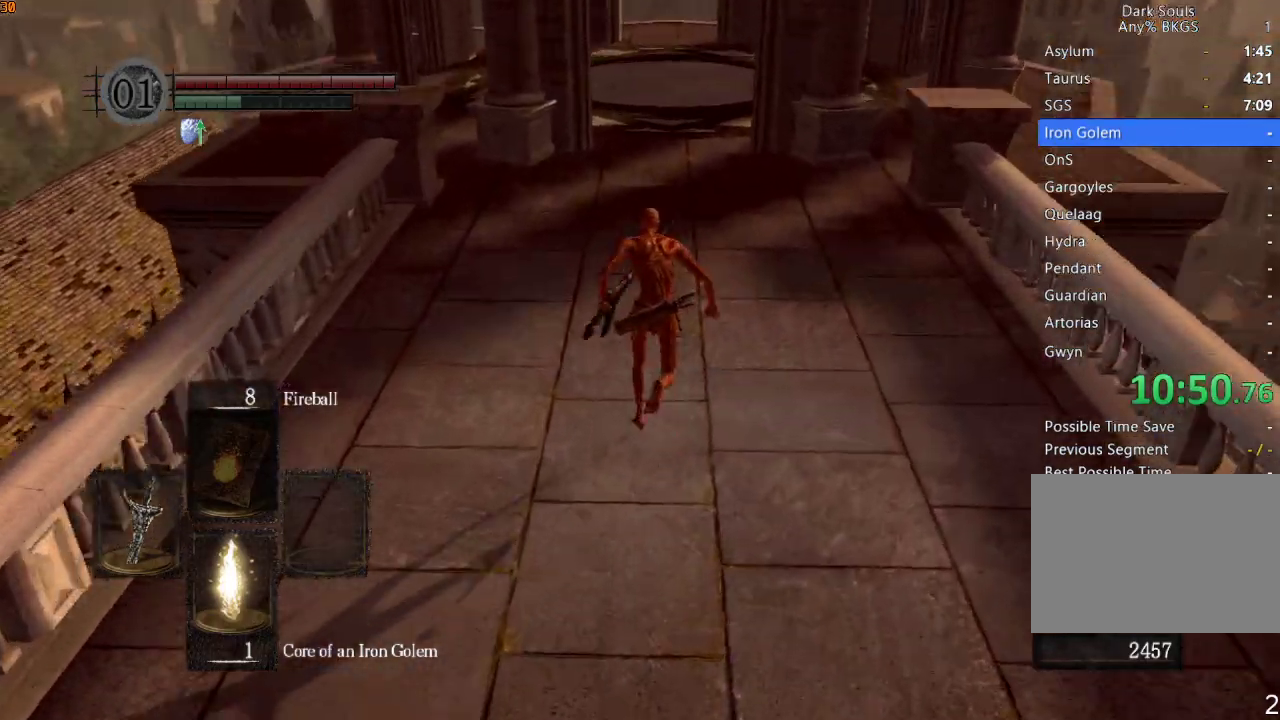
{"buttons": ["R1"], "left_stick": "up", "right_stick": "center", "events": []}
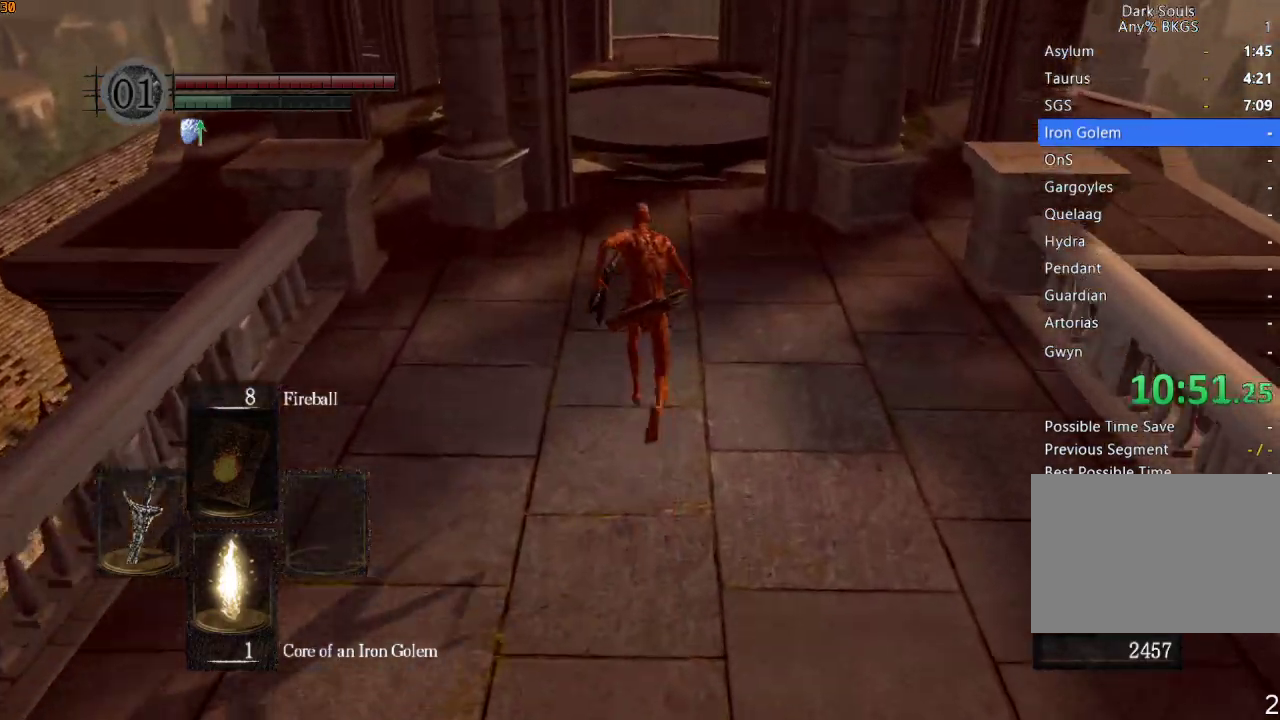
{"buttons": ["R1"], "left_stick": "up", "right_stick": "center", "events": []}
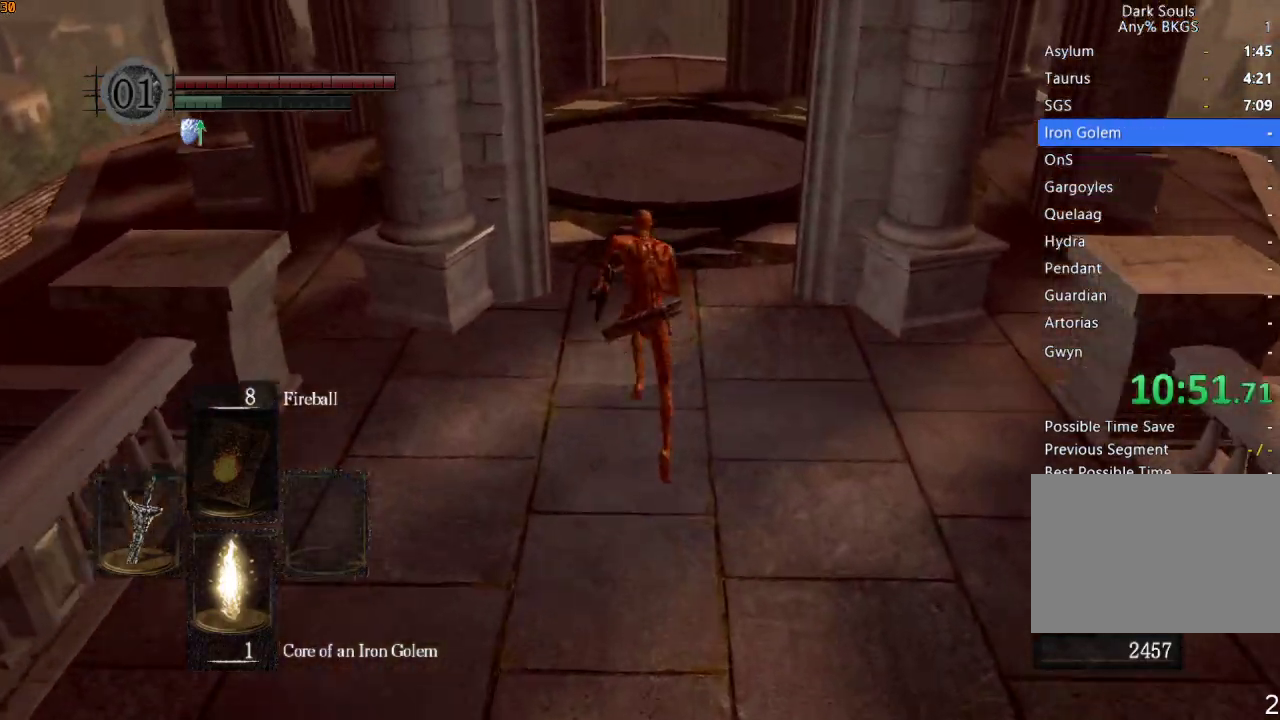
{"buttons": ["R1"], "left_stick": "up", "right_stick": "center", "events": [[133, "R1", "up"], [500, "R1", "down"]]}
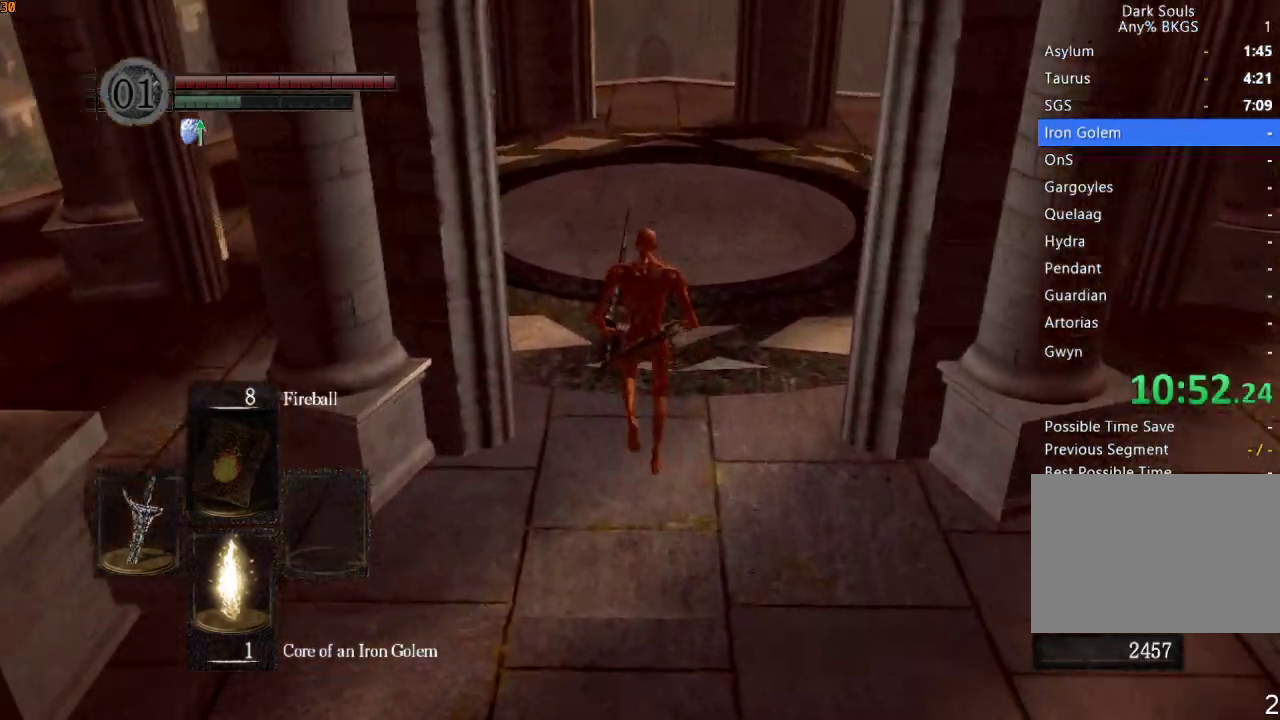
{"buttons": ["SQUARE"], "left_stick": "center", "right_stick": "center", "events": [[100, "R1", "up"], [267, "left_stick", "center"], [500, "SQUARE", "down"]]}
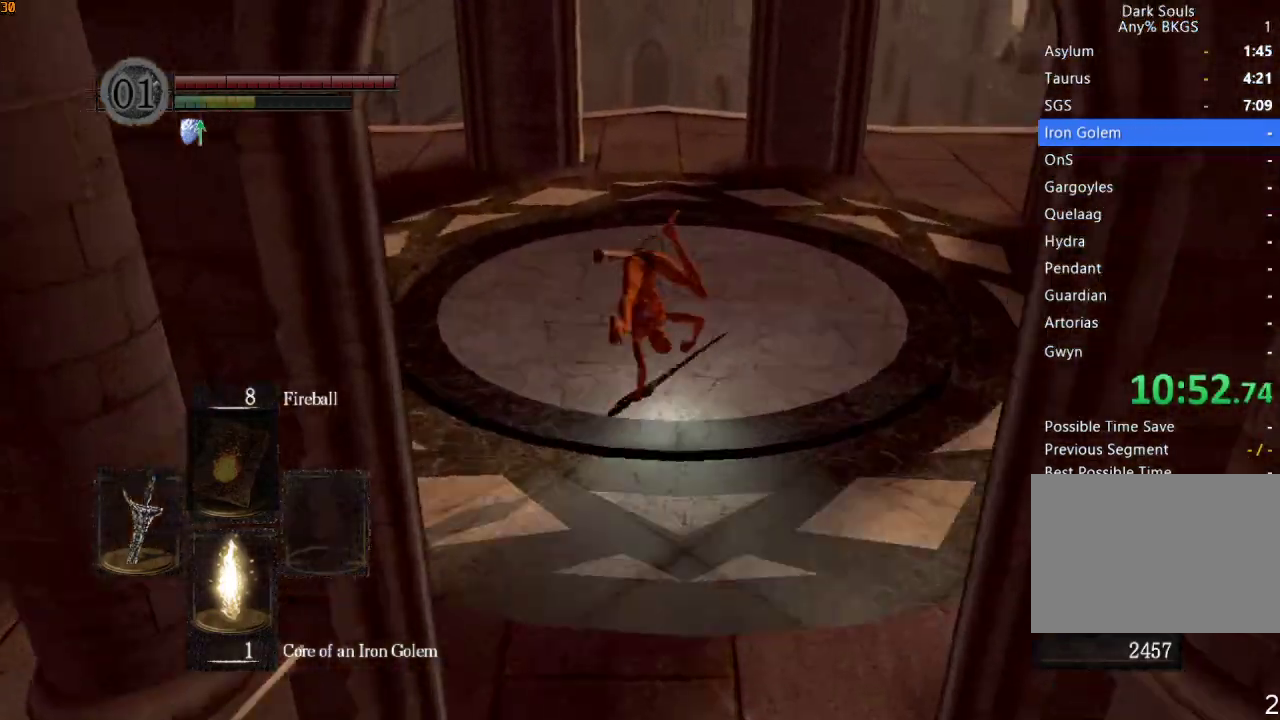
{"buttons": ["CROSS"], "left_stick": "center", "right_stick": "center", "events": [[100, "SQUARE", "up"], [467, "CROSS", "down"]]}
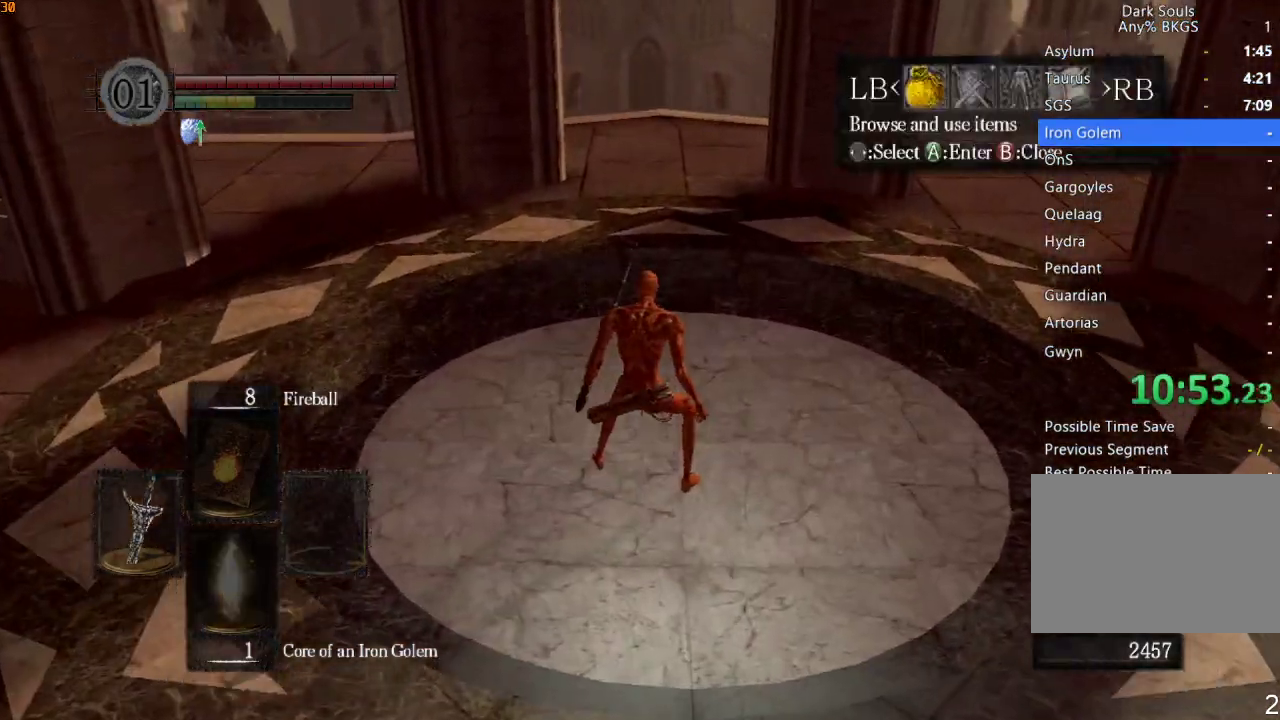
{"buttons": [], "left_stick": "center", "right_stick": "center", "events": [[33, "CROSS", "up"], [133, "CROSS", "down"], [233, "CROSS", "up"], [367, "CROSS", "down"], [433, "CROSS", "up"]]}
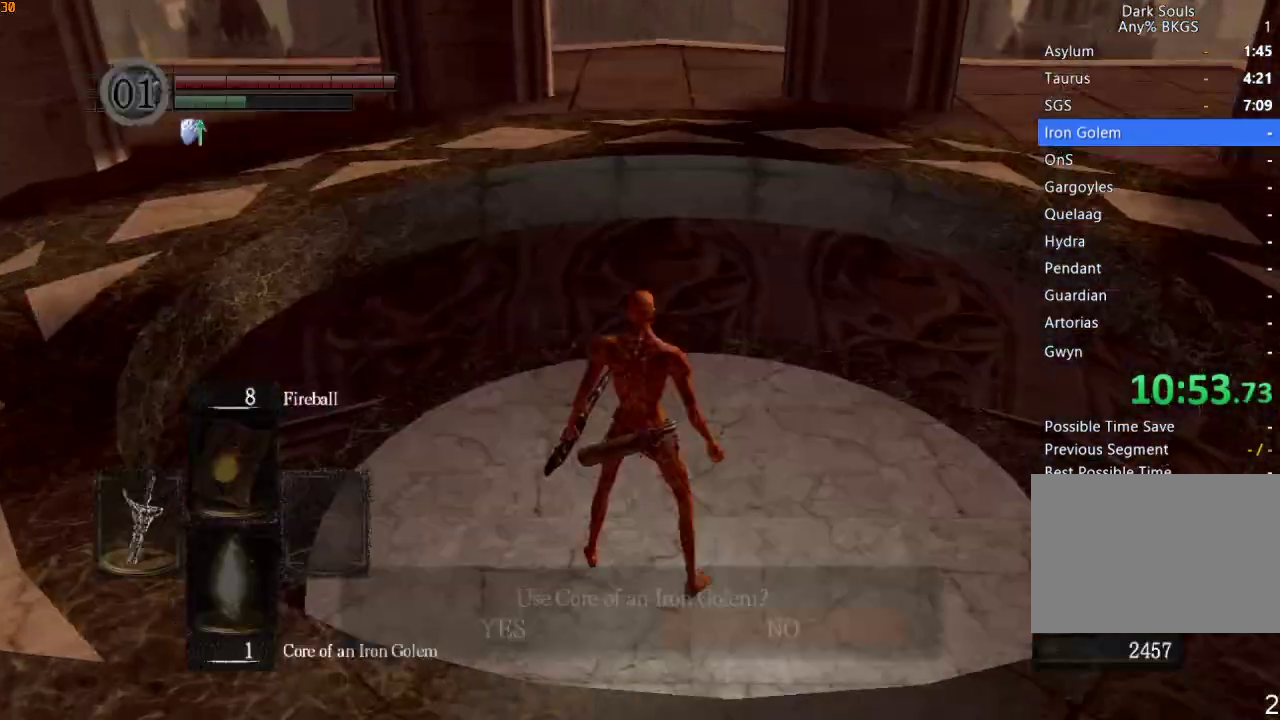
{"buttons": [], "left_stick": "center", "right_stick": "center", "events": [[133, "DPAD_LEFT", "down"], [233, "CROSS", "down"], [233, "DPAD_LEFT", "up"], [333, "CROSS", "up"]]}
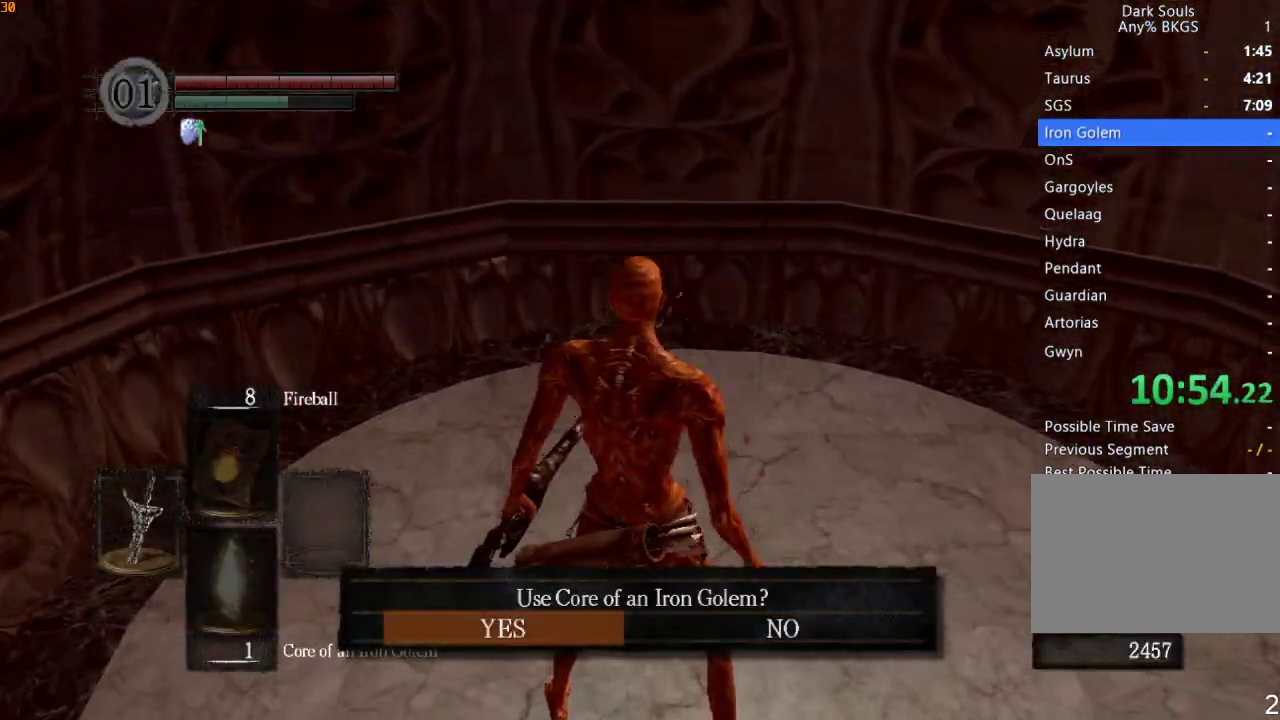
{"buttons": [], "left_stick": "center", "right_stick": "center", "events": []}
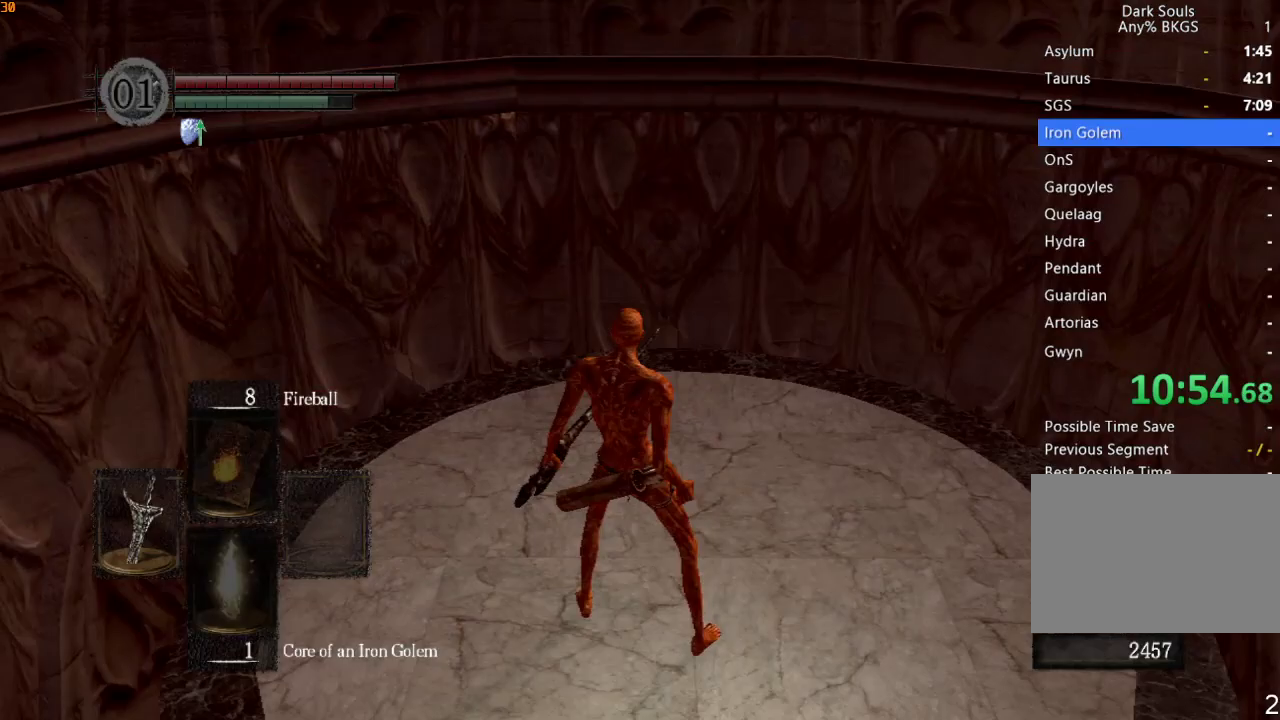
{"buttons": [], "left_stick": "center", "right_stick": "center", "events": []}
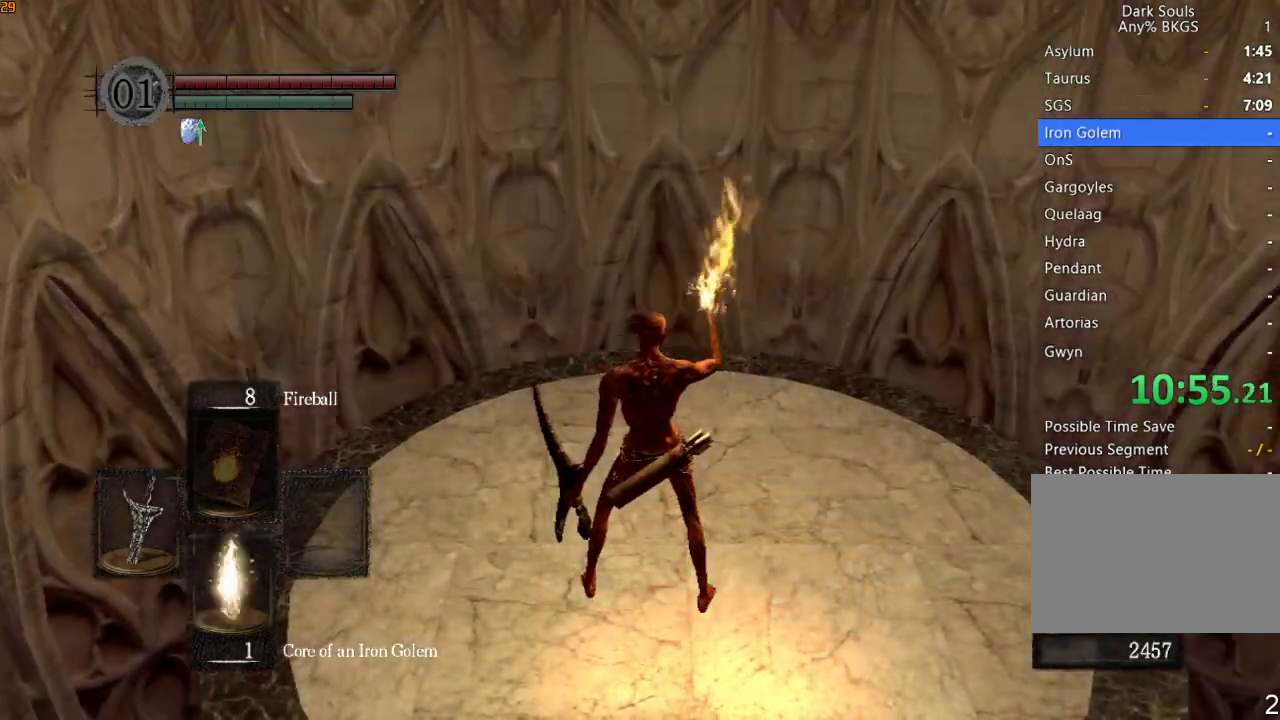
{"buttons": [], "left_stick": "center", "right_stick": "center", "events": []}
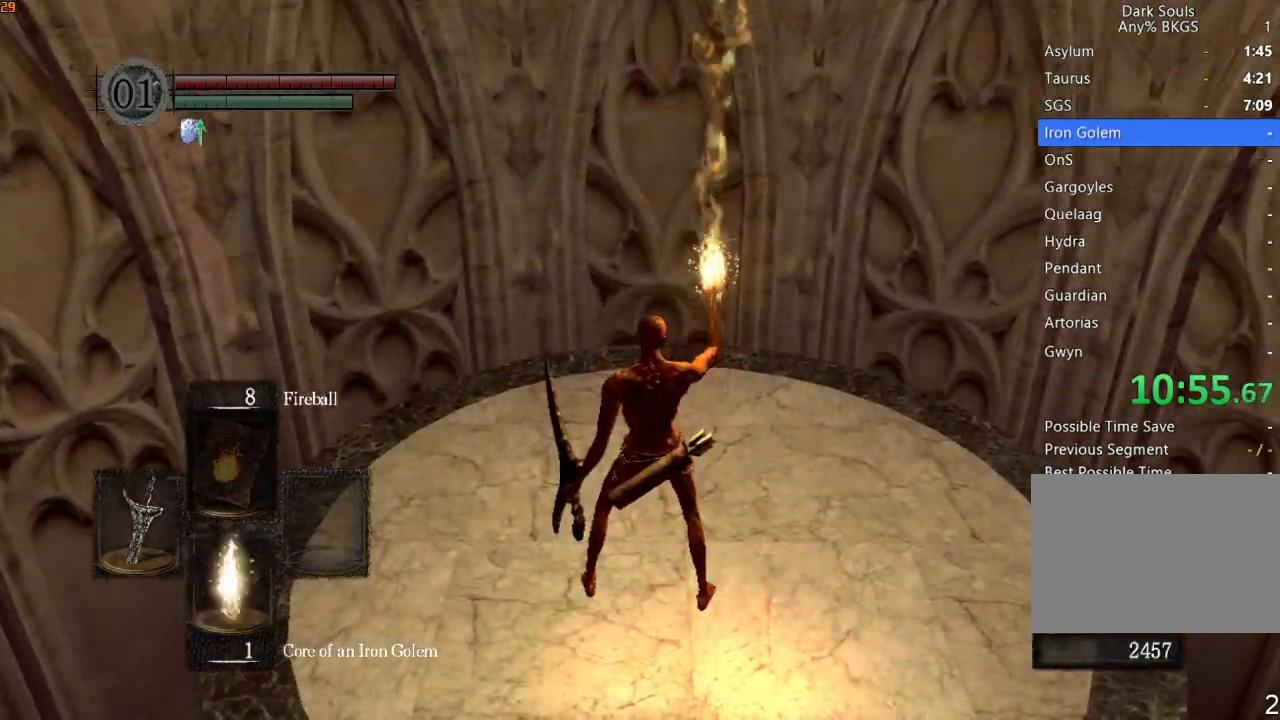
{"buttons": [], "left_stick": "center", "right_stick": "center", "events": []}
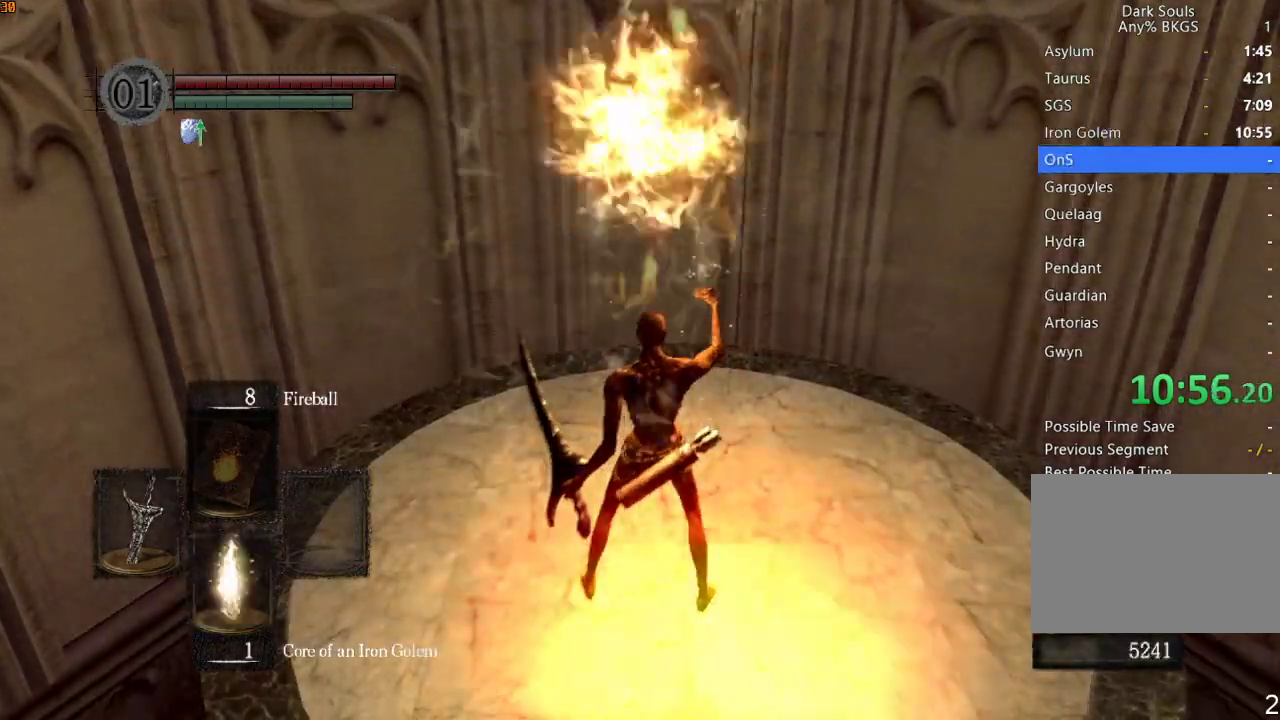
{"buttons": [], "left_stick": "center", "right_stick": "center", "events": []}